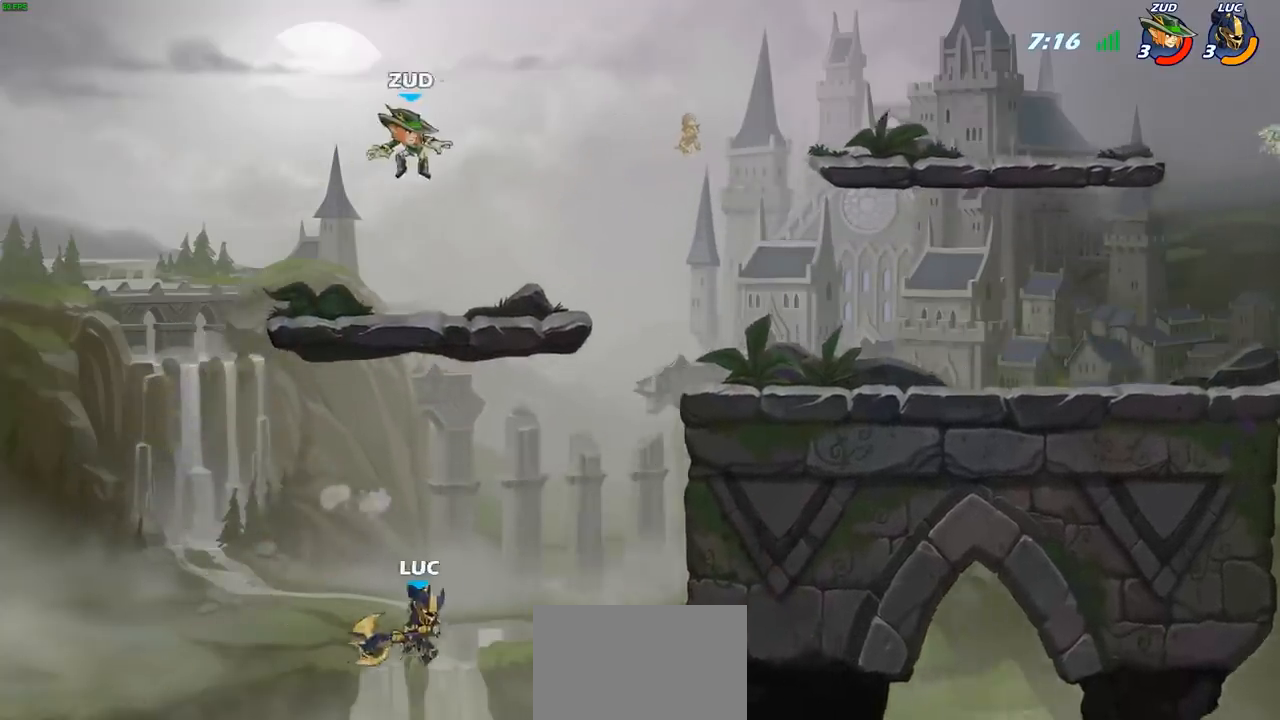
Gameplay with a controller (PlayStation layout); each line is a JSON object with the inputs held at the frame after it. "events" lists button and stick changes between this image and that frame as [ms after this image, input, new state], when the widget could be followed in between.
{"buttons": ["CIRCLE"], "left_stick": "center", "right_stick": "center", "events": [[50, "left_stick", "up-right"], [117, "CIRCLE", "down"], [150, "left_stick", "center"], [200, "CIRCLE", "up"], [283, "CIRCLE", "down"], [367, "CIRCLE", "up"], [450, "CIRCLE", "down"]]}
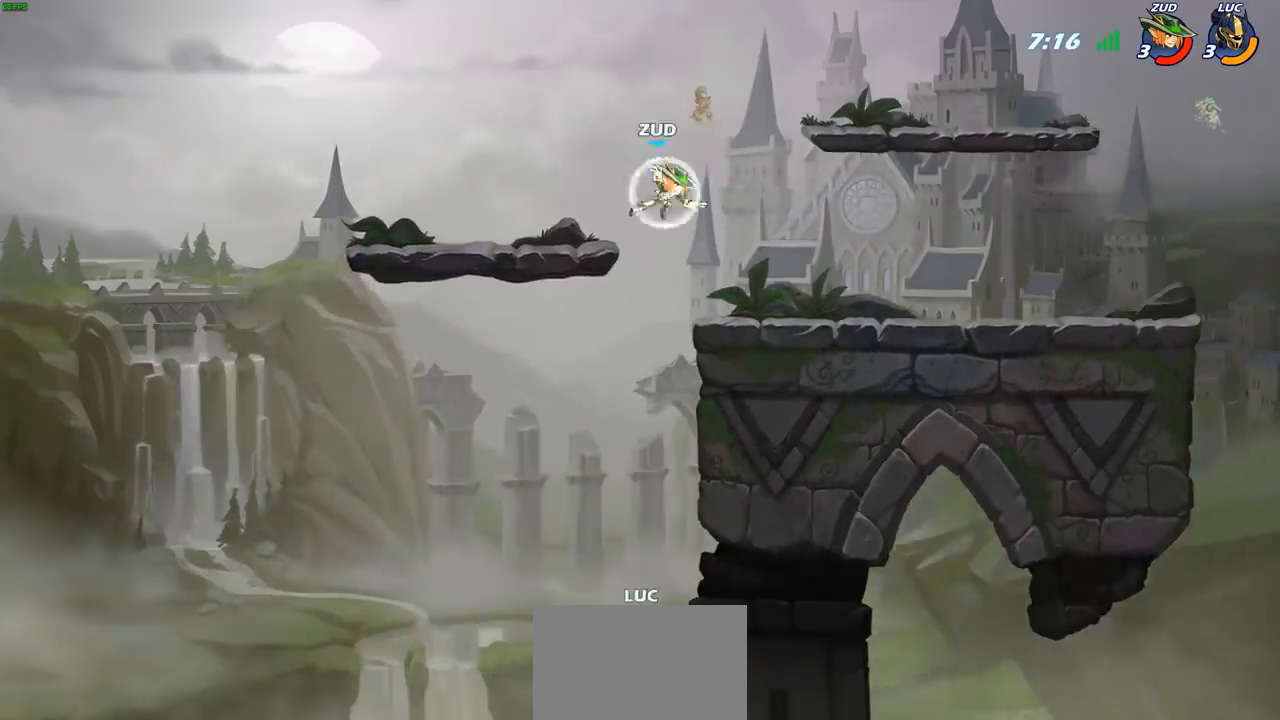
{"buttons": [], "left_stick": "left", "right_stick": "center", "events": [[17, "left_stick", "left"], [33, "CIRCLE", "up"]]}
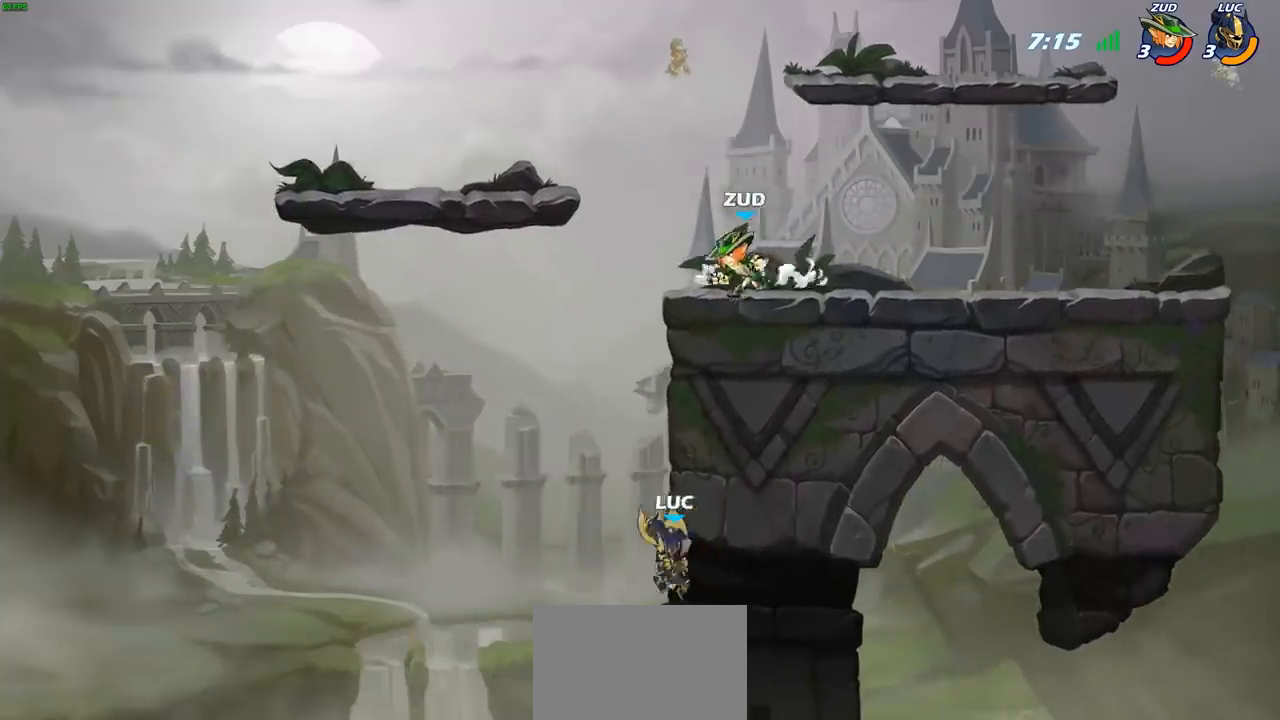
{"buttons": [], "left_stick": "right", "right_stick": "center", "events": [[33, "left_stick", "up"], [83, "R2", "down"], [200, "left_stick", "up-right"], [300, "left_stick", "right"], [383, "R2", "up"]]}
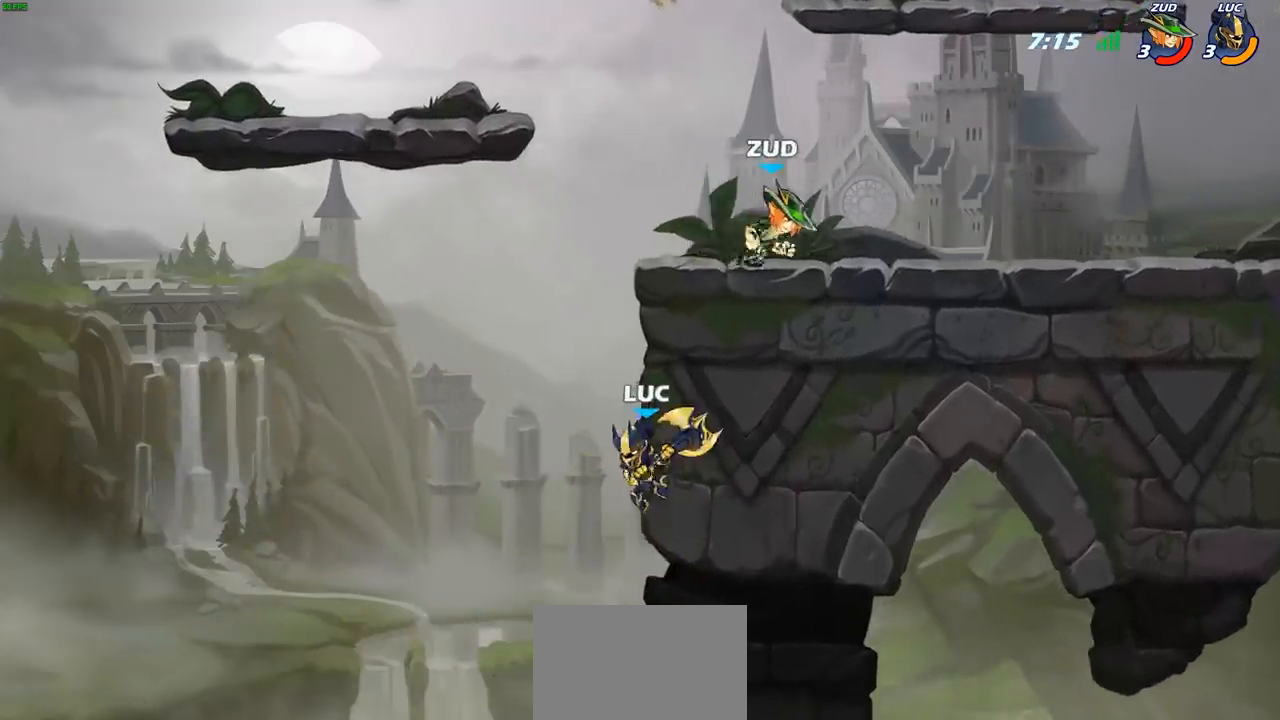
{"buttons": [], "left_stick": "center", "right_stick": "center", "events": [[117, "left_stick", "left"], [133, "CROSS", "down"], [200, "left_stick", "up"], [217, "CIRCLE", "down"], [217, "CROSS", "up"], [367, "CIRCLE", "up"], [400, "left_stick", "center"]]}
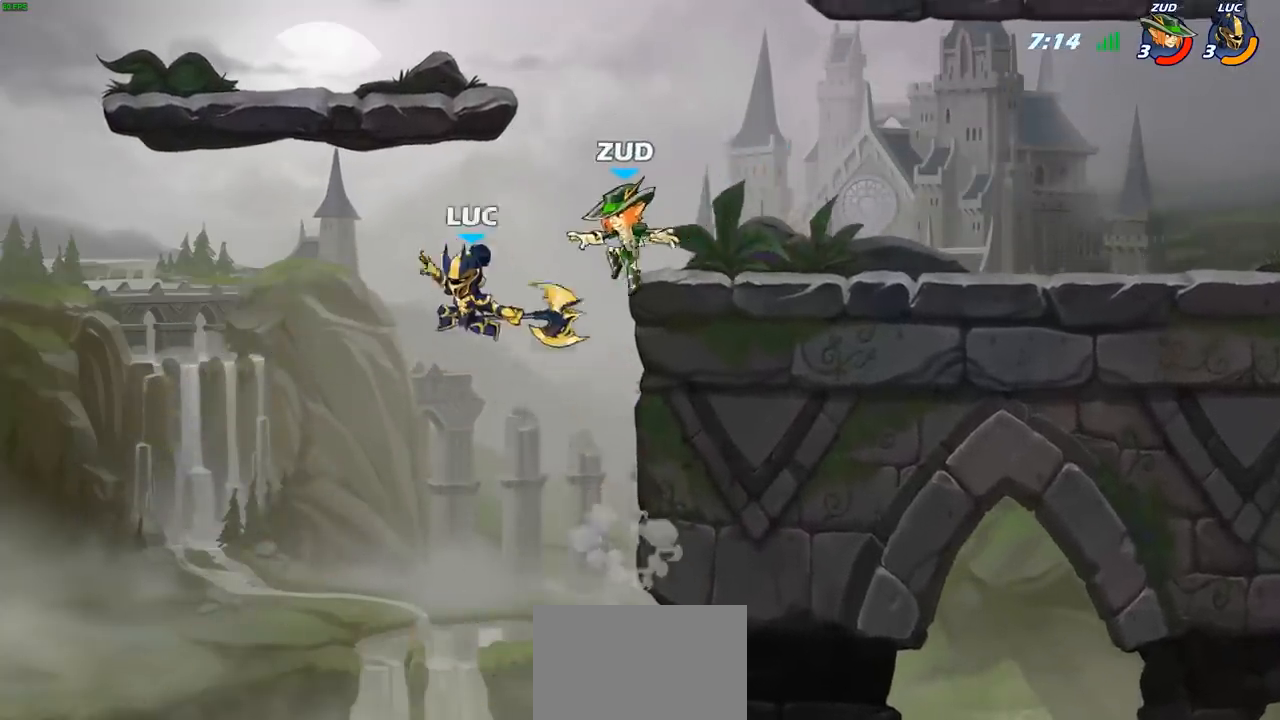
{"buttons": [], "left_stick": "right", "right_stick": "center", "events": [[250, "left_stick", "right"]]}
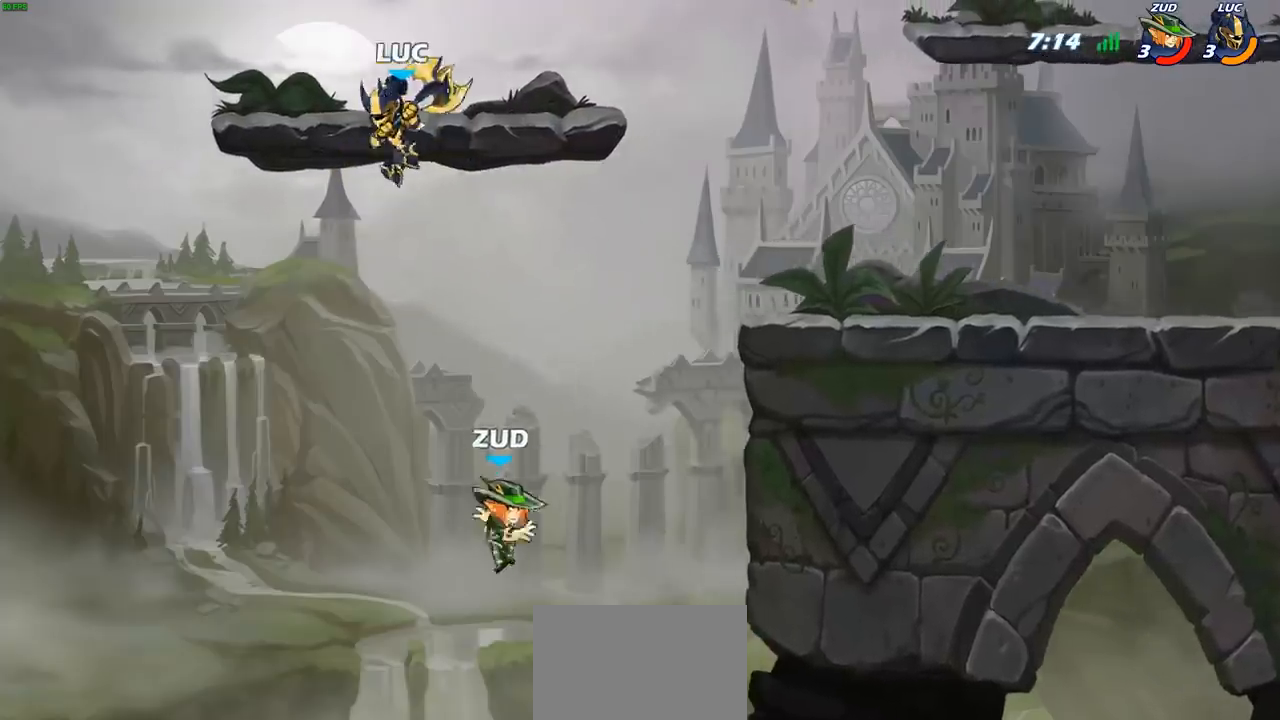
{"buttons": [], "left_stick": "left", "right_stick": "center", "events": [[100, "left_stick", "down-right"], [200, "SQUARE", "down"], [200, "left_stick", "down"], [333, "SQUARE", "up"], [367, "left_stick", "right"], [500, "left_stick", "left"]]}
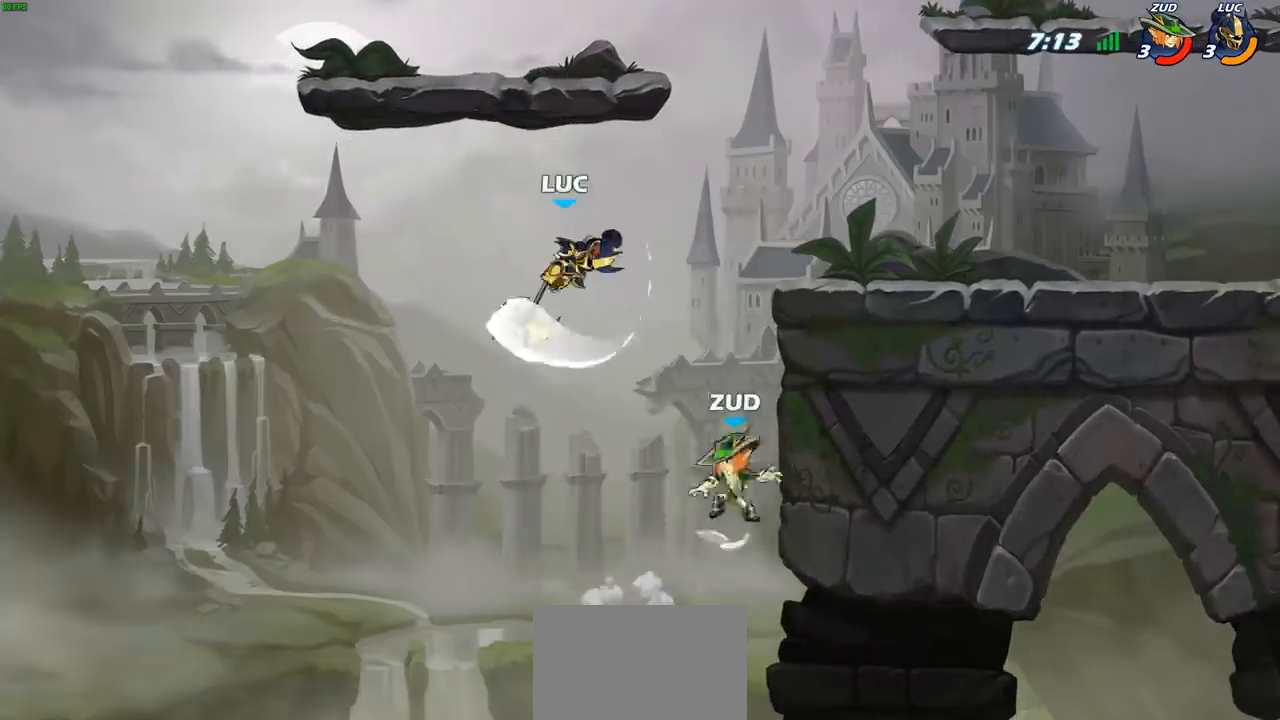
{"buttons": ["CIRCLE"], "left_stick": "up-right", "right_stick": "center", "events": [[350, "CROSS", "down"], [350, "left_stick", "up"], [450, "left_stick", "up-right"], [467, "CIRCLE", "down"], [467, "CROSS", "up"]]}
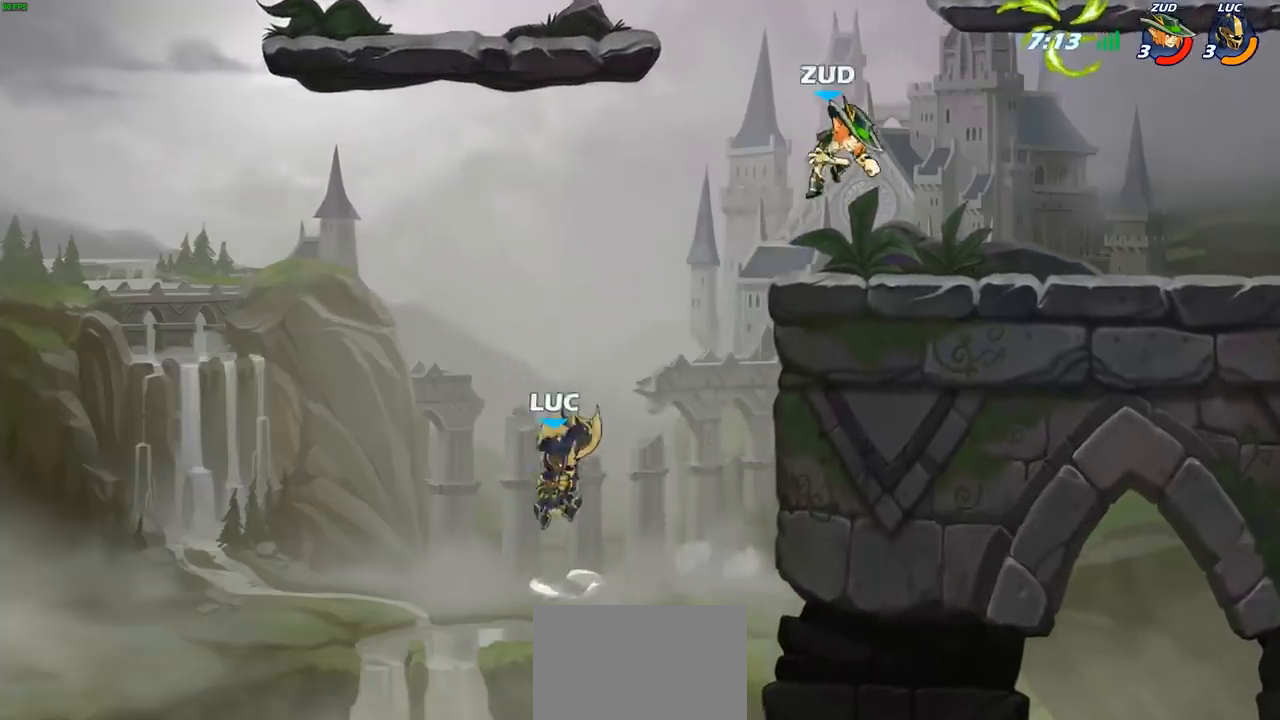
{"buttons": [], "left_stick": "up-right", "right_stick": "center", "events": [[150, "CIRCLE", "up"]]}
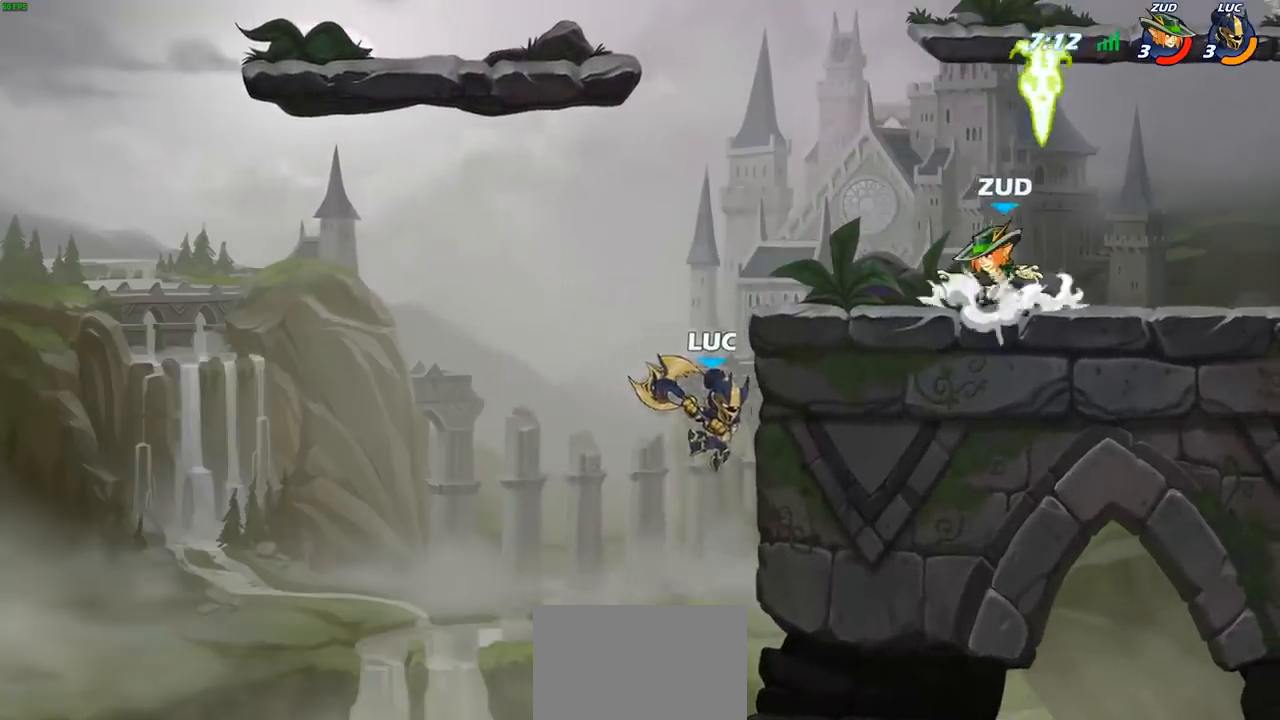
{"buttons": ["CROSS"], "left_stick": "up-right", "right_stick": "center", "events": [[83, "left_stick", "up-left"], [150, "CROSS", "down"], [183, "left_stick", "up-right"], [283, "CROSS", "up"], [367, "CROSS", "down"]]}
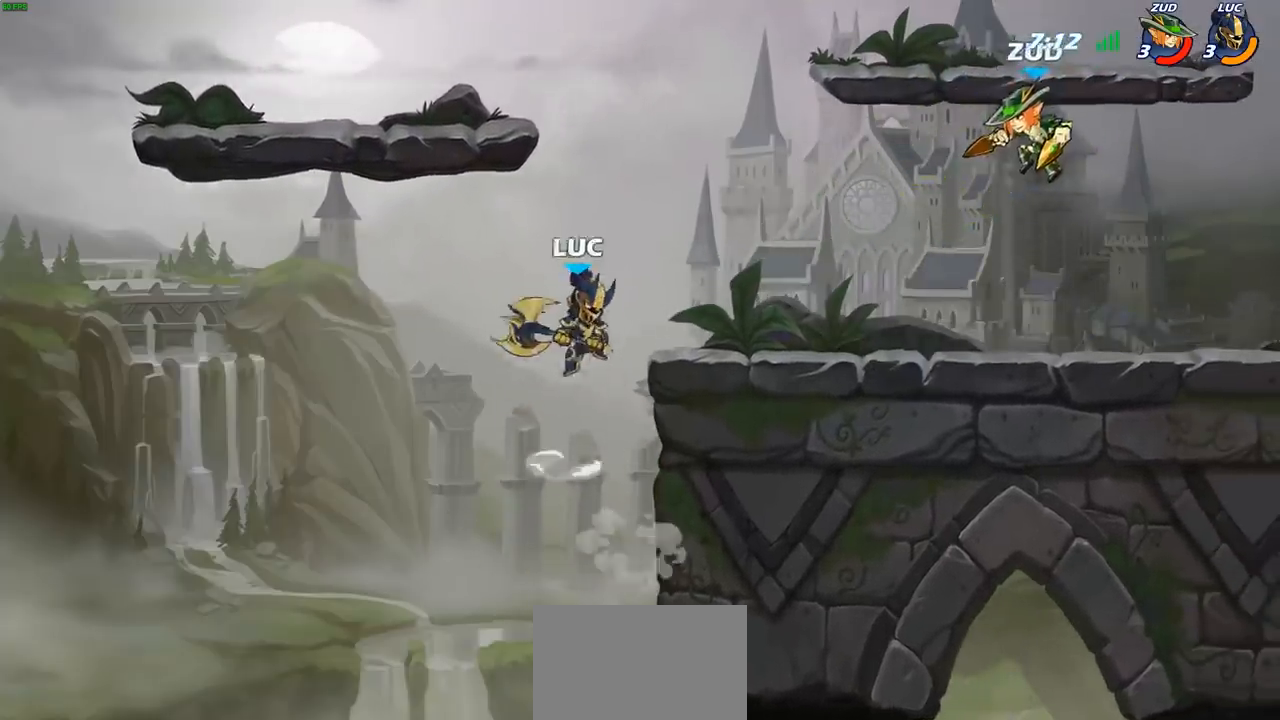
{"buttons": ["R2"], "left_stick": "up", "right_stick": "center", "events": [[117, "CROSS", "up"], [350, "R2", "down"], [450, "left_stick", "up"]]}
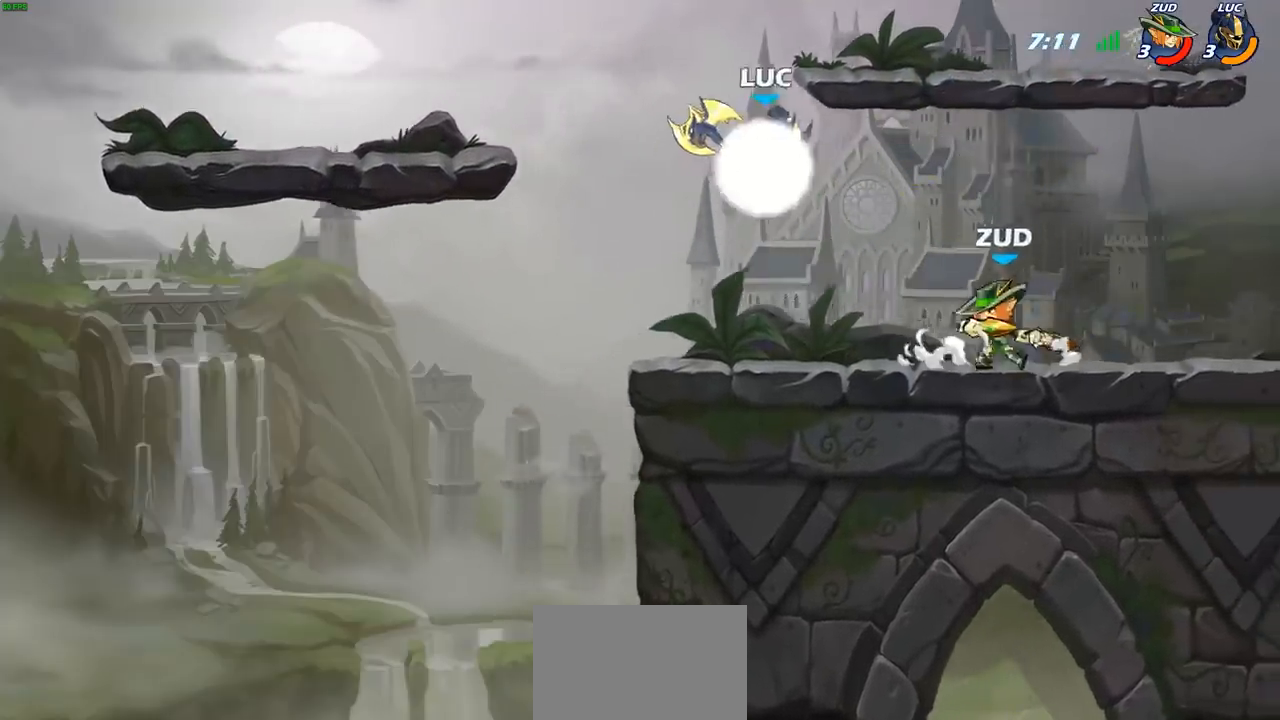
{"buttons": [], "left_stick": "right", "right_stick": "center", "events": [[17, "left_stick", "up-left"], [50, "R2", "up"], [67, "left_stick", "left"], [217, "left_stick", "down-left"], [483, "left_stick", "right"]]}
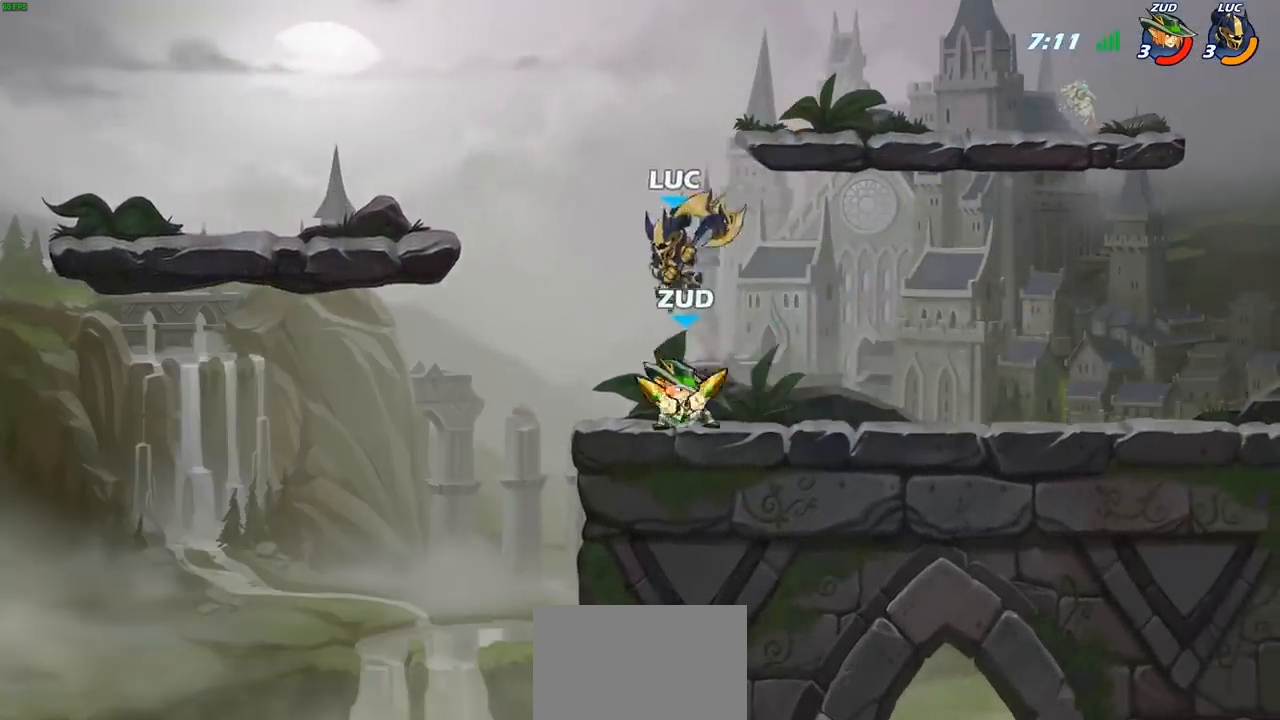
{"buttons": ["SQUARE"], "left_stick": "center", "right_stick": "center"}
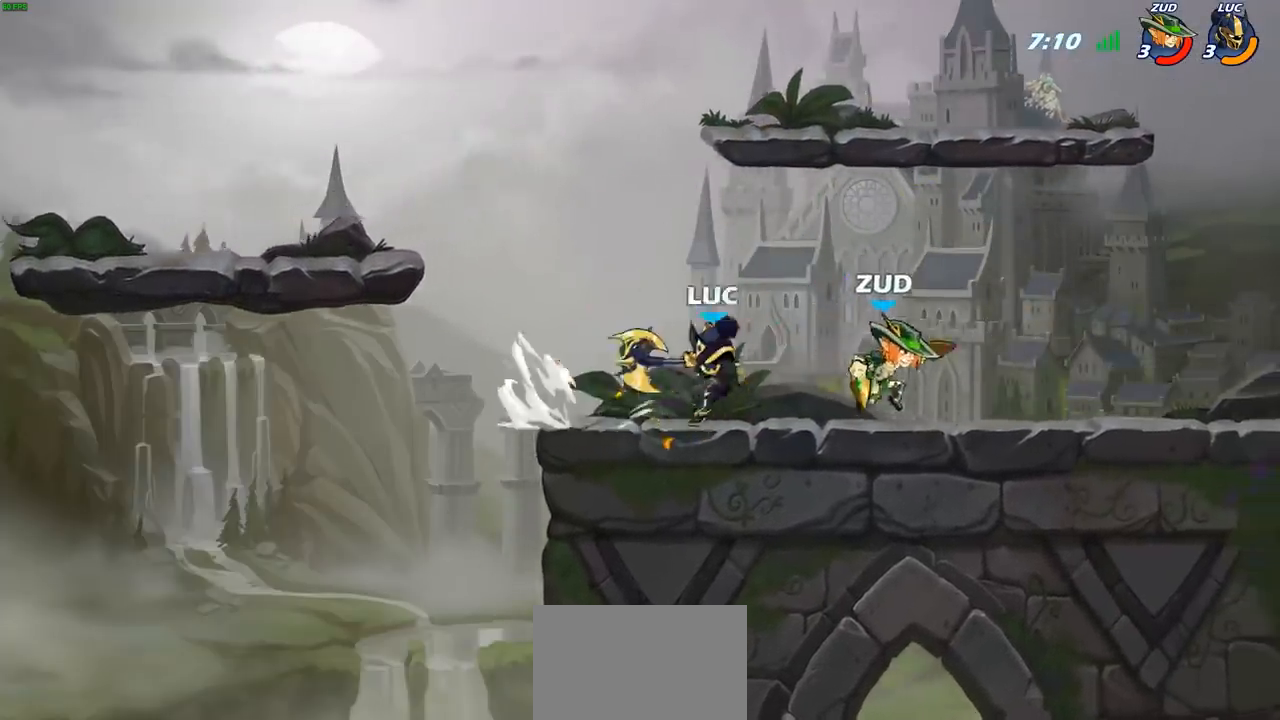
{"buttons": ["CROSS", "SQUARE"], "left_stick": "up", "right_stick": "center", "events": [[17, "SQUARE", "up"], [400, "left_stick", "up"], [417, "CROSS", "down"], [450, "SQUARE", "down"]]}
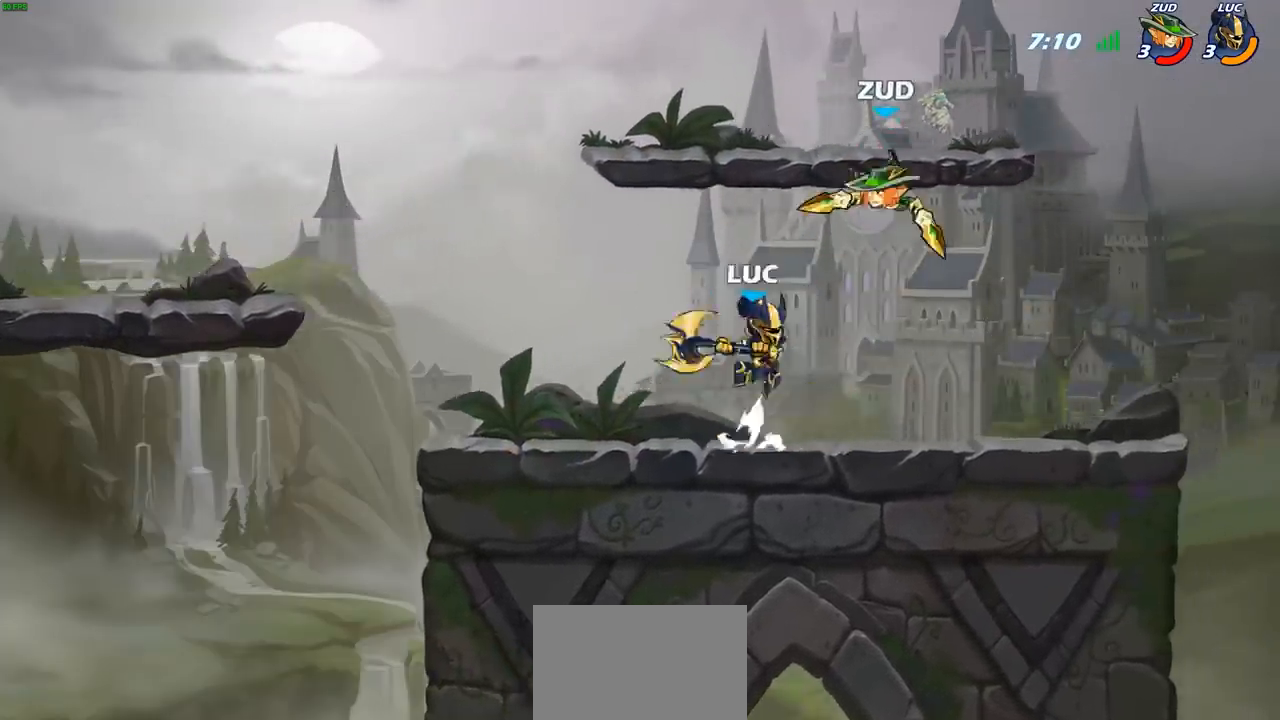
{"buttons": [], "left_stick": "right", "right_stick": "center", "events": [[17, "CROSS", "up"], [33, "SQUARE", "up"], [100, "left_stick", "right"]]}
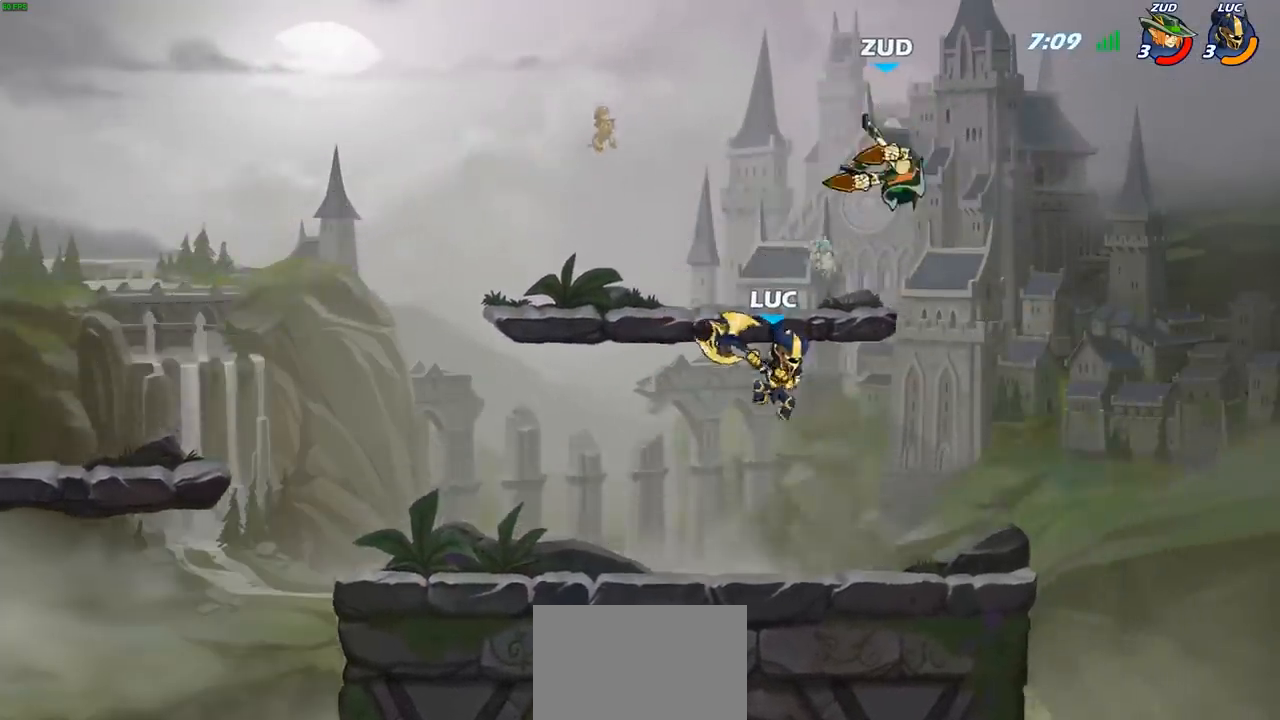
{"buttons": [], "left_stick": "left", "right_stick": "center", "events": [[33, "CROSS", "down"], [50, "left_stick", "up"], [83, "CIRCLE", "down"], [100, "CROSS", "up"], [200, "left_stick", "center"], [217, "CIRCLE", "up"], [417, "left_stick", "left"]]}
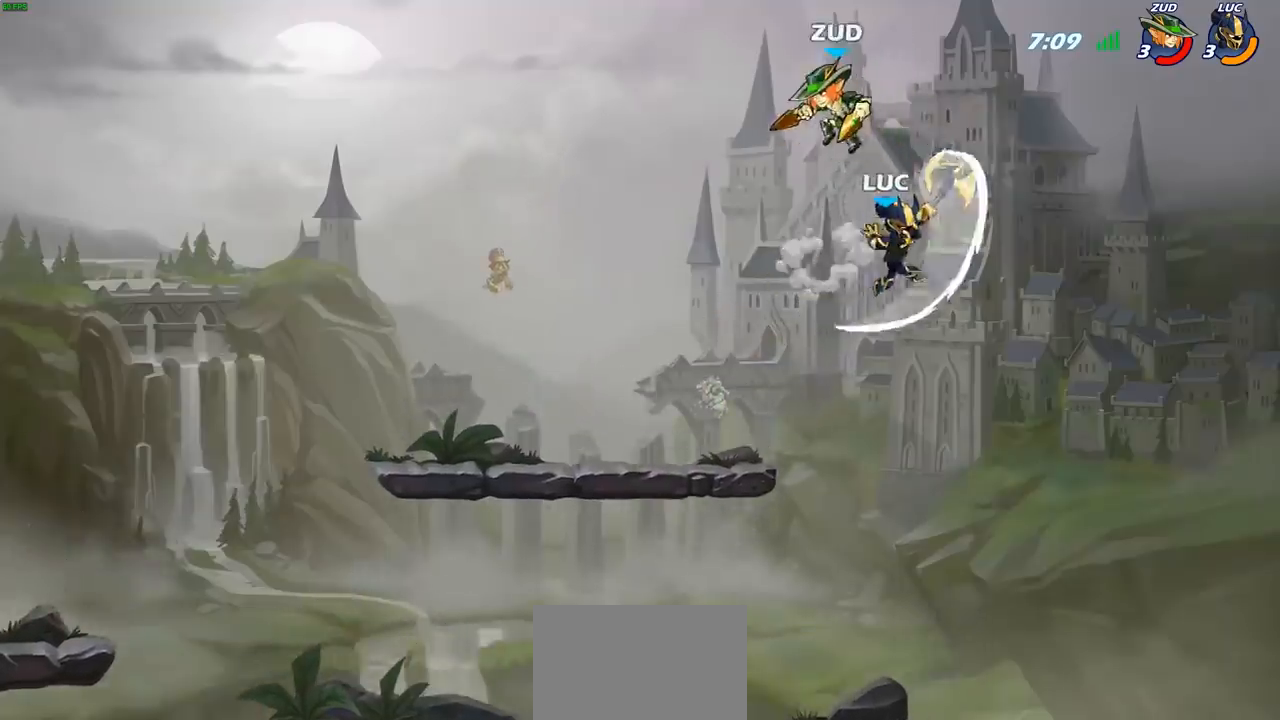
{"buttons": [], "left_stick": "down-left", "right_stick": "center", "events": [[33, "left_stick", "up-left"], [283, "left_stick", "right"], [433, "left_stick", "down"], [483, "left_stick", "down-left"]]}
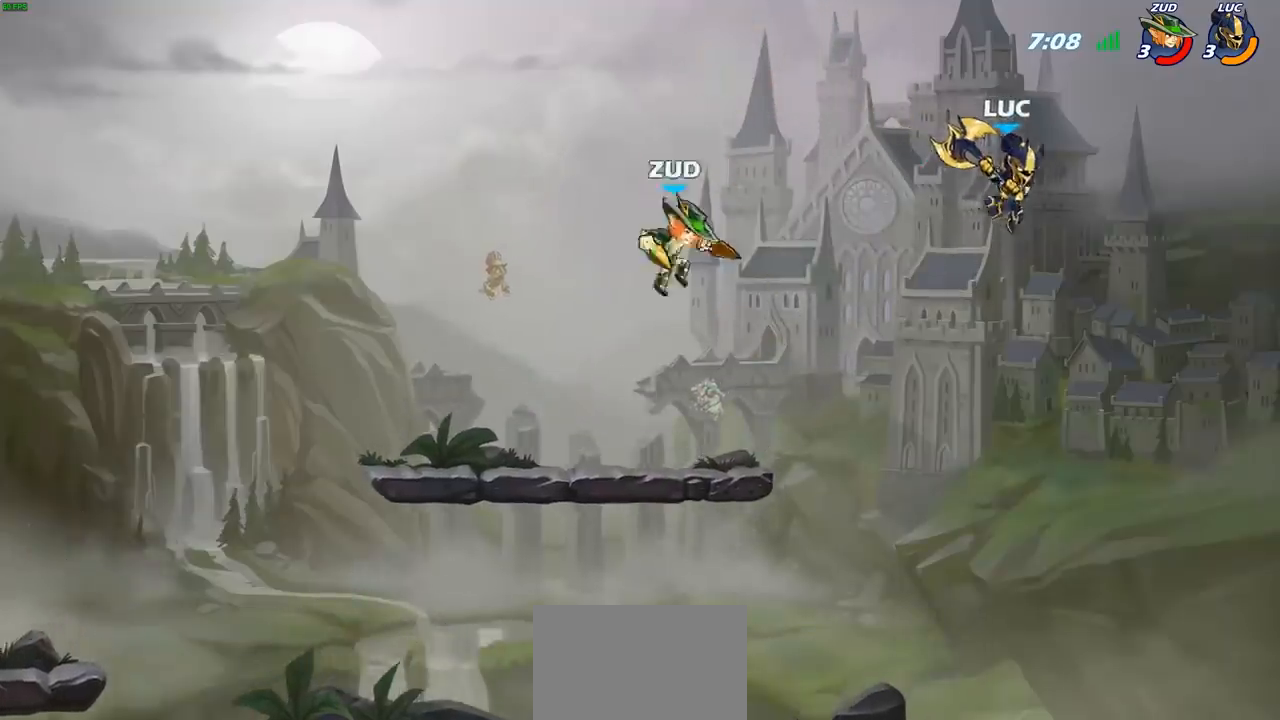
{"buttons": ["CROSS"], "left_stick": "up-left", "right_stick": "center", "events": [[433, "left_stick", "up-left"], [483, "CROSS", "down"]]}
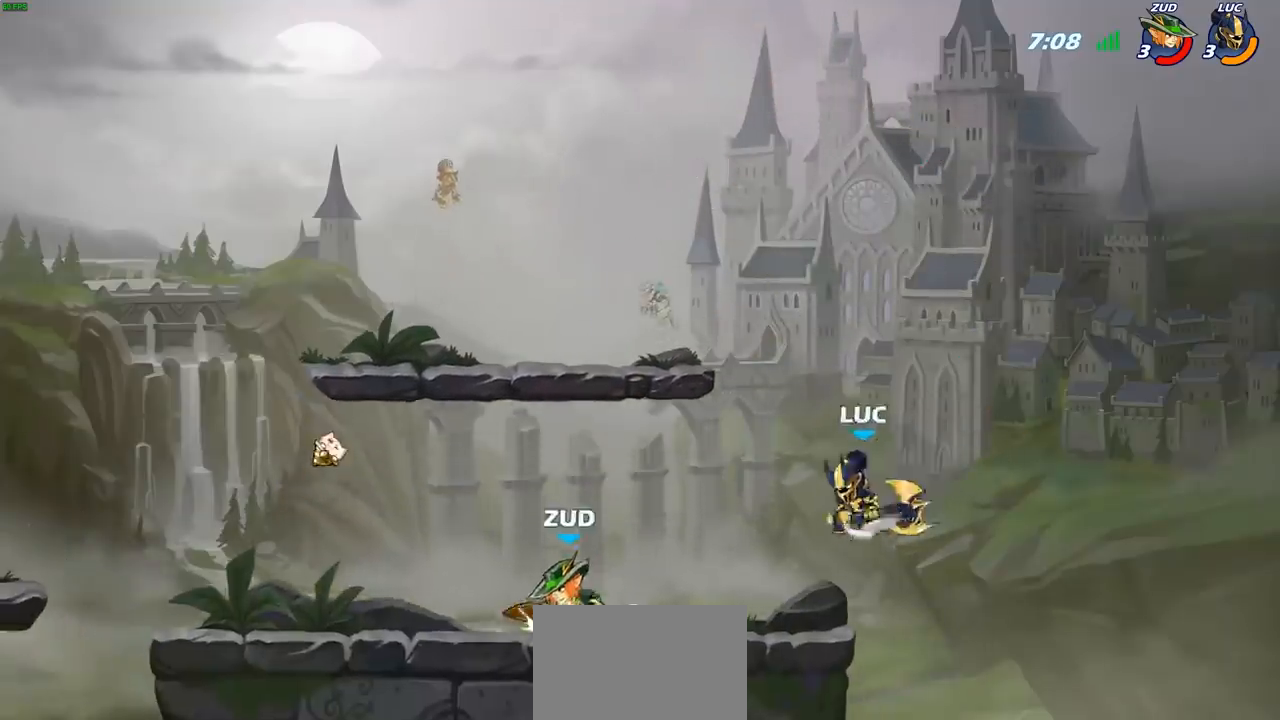
{"buttons": [], "left_stick": "left", "right_stick": "center", "events": [[117, "CROSS", "up"], [200, "R2", "down"], [400, "R2", "up"], [433, "left_stick", "left"]]}
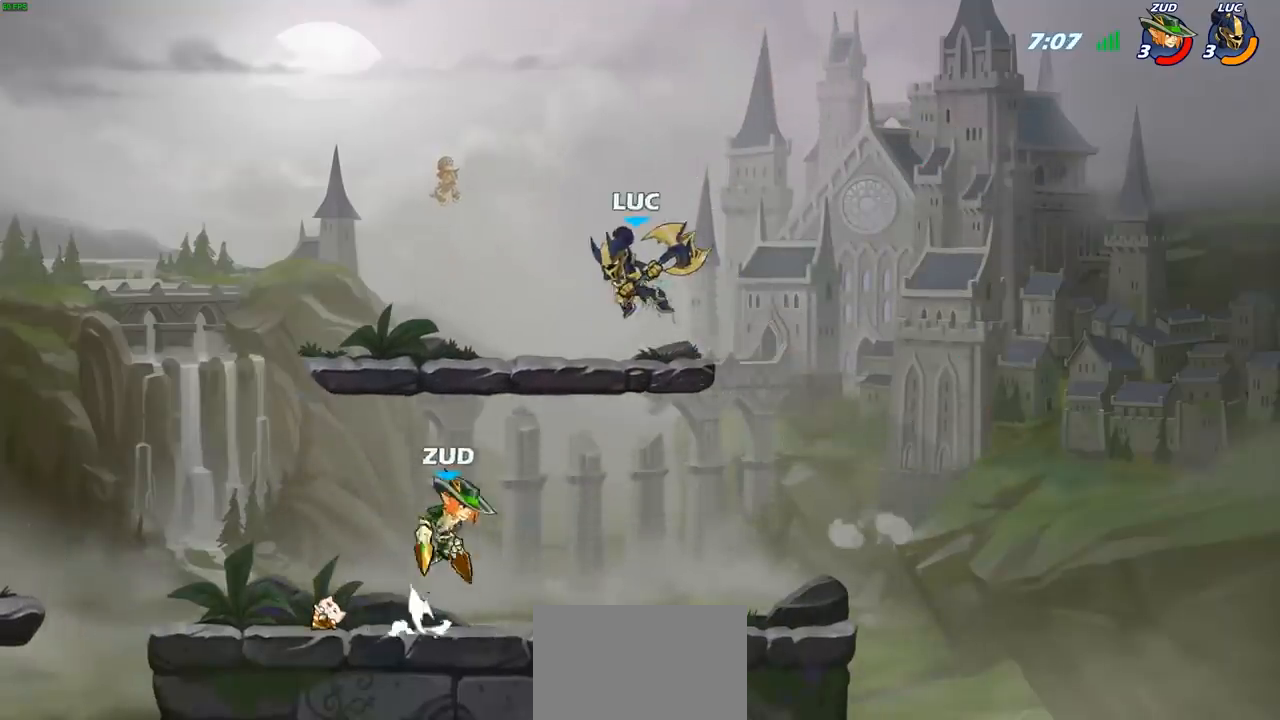
{"buttons": [], "left_stick": "right", "right_stick": "center", "events": [[217, "left_stick", "up-left"], [483, "left_stick", "right"]]}
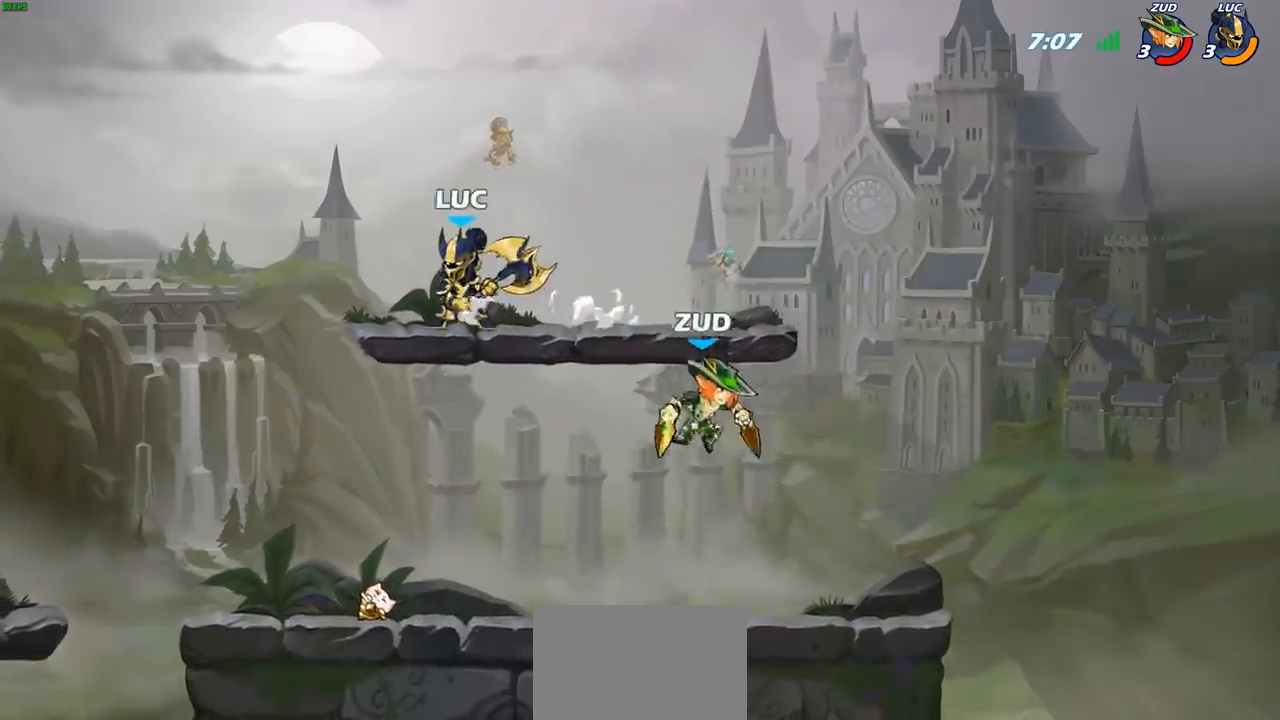
{"buttons": [], "left_stick": "up-right", "right_stick": "center", "events": [[33, "left_stick", "down"], [183, "R2", "down"], [200, "R1", "down"], [250, "left_stick", "right"], [350, "R1", "up"], [367, "R2", "up"], [450, "left_stick", "up-right"]]}
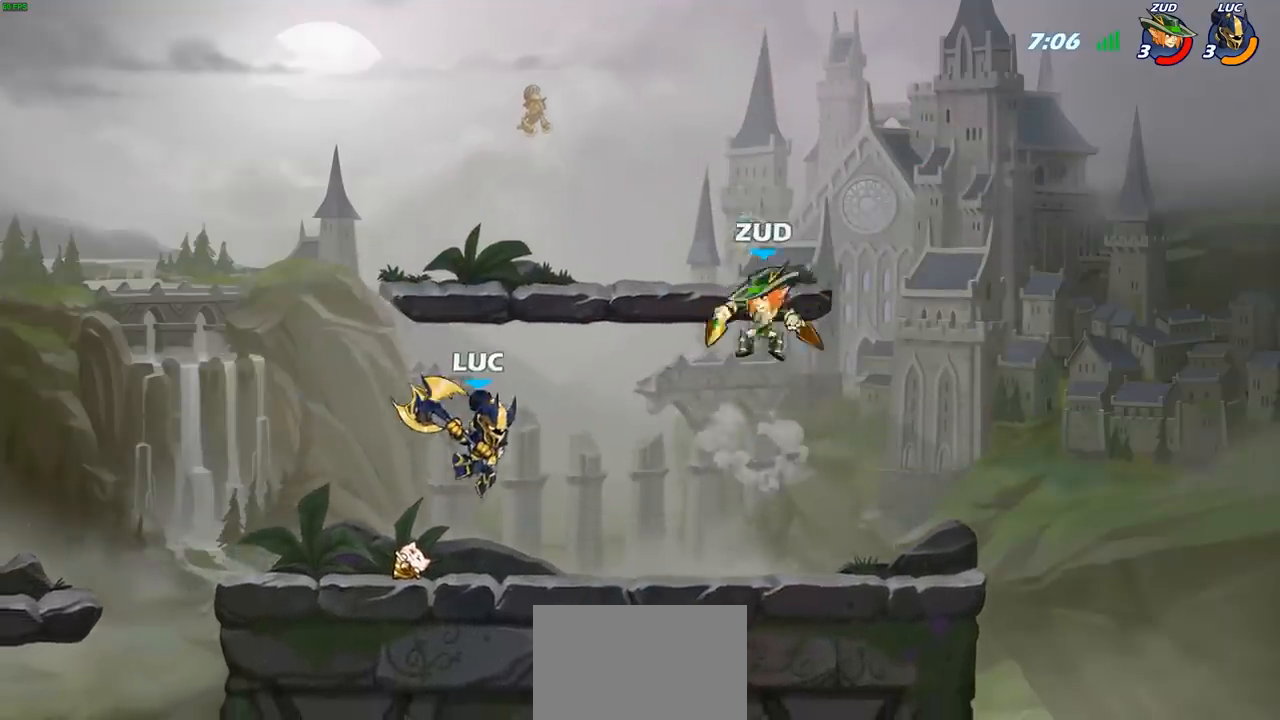
{"buttons": [], "left_stick": "left", "right_stick": "center", "events": [[33, "CROSS", "down"], [67, "left_stick", "up-left"], [117, "left_stick", "left"], [183, "CROSS", "up"]]}
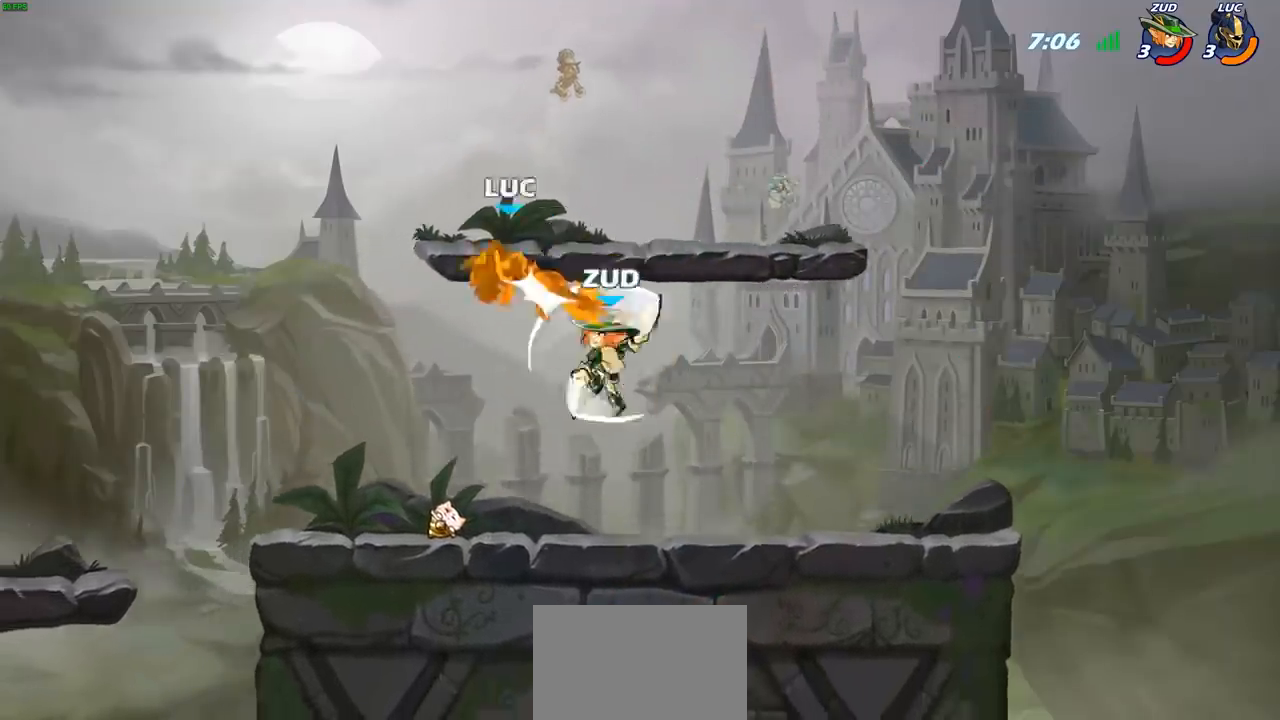
{"buttons": [], "left_stick": "down", "right_stick": "center", "events": [[100, "left_stick", "down-right"], [150, "SQUARE", "down"], [200, "left_stick", "up-left"], [217, "SQUARE", "up"], [317, "left_stick", "center"], [400, "left_stick", "down"]]}
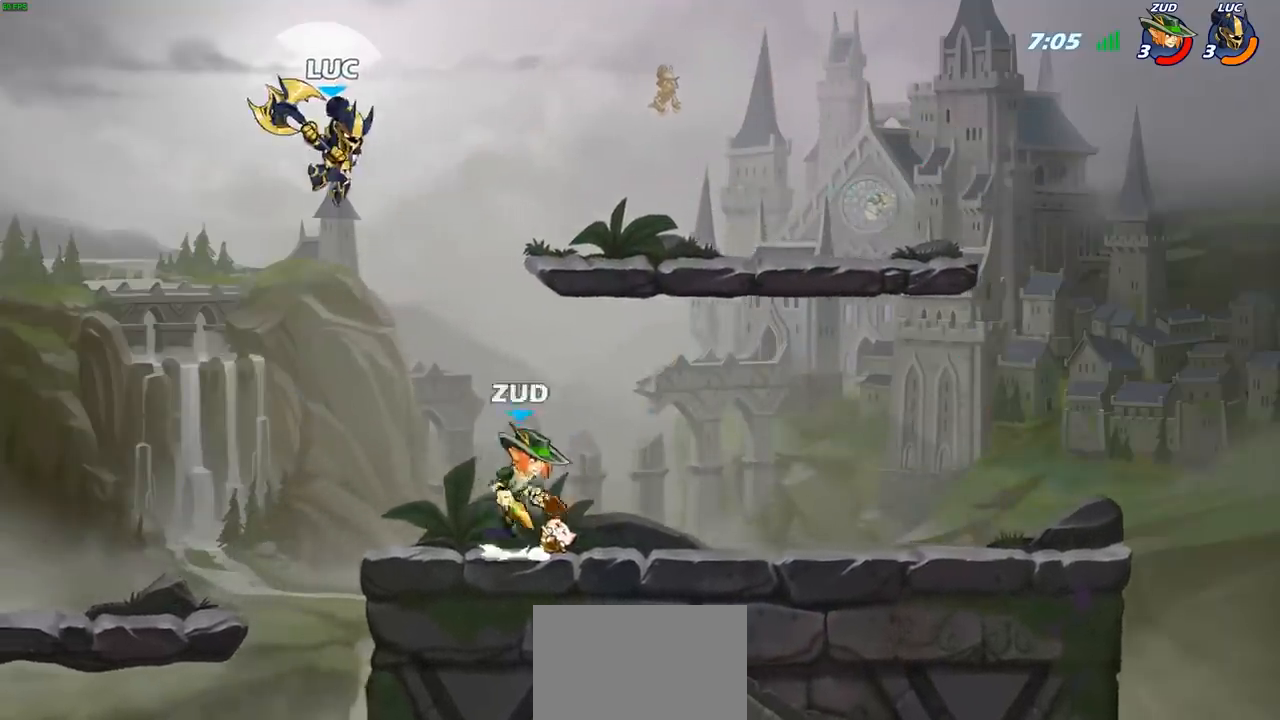
{"buttons": [], "left_stick": "right", "right_stick": "center", "events": [[67, "left_stick", "left"], [233, "left_stick", "right"]]}
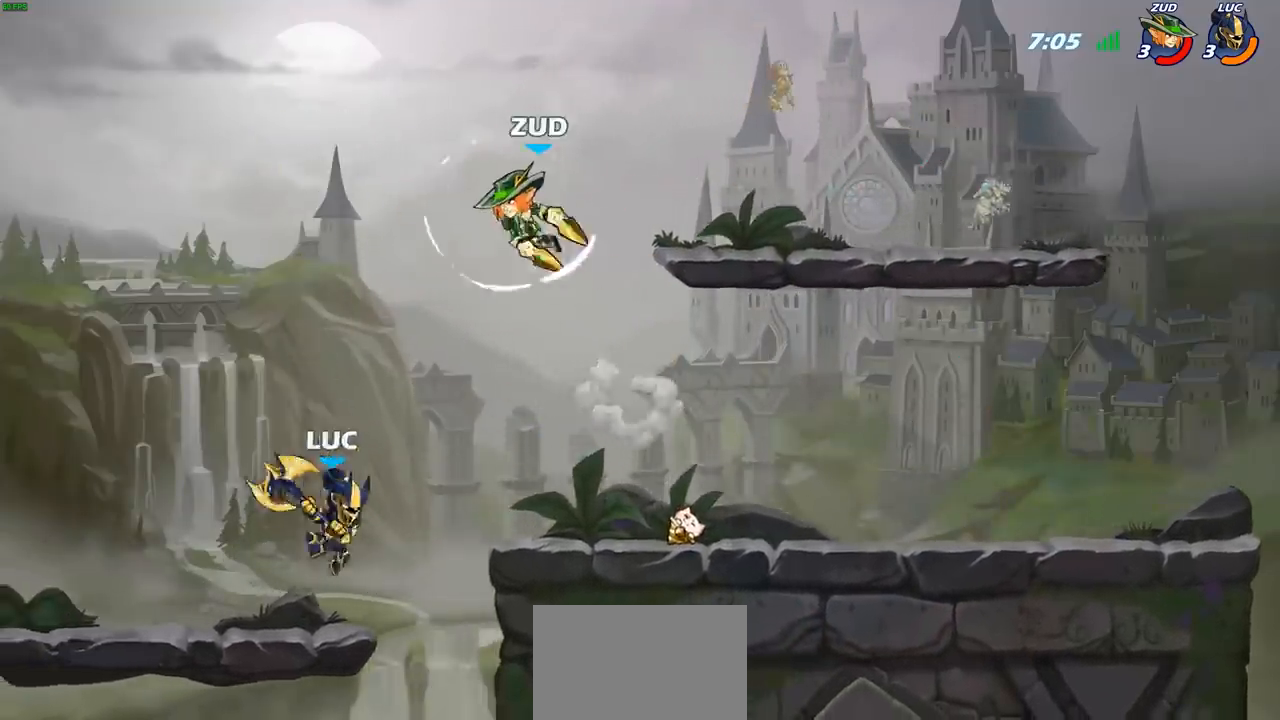
{"buttons": [], "left_stick": "up-left", "right_stick": "center", "events": [[50, "CROSS", "down"], [117, "CROSS", "up"], [133, "left_stick", "center"], [167, "R2", "down"], [217, "CIRCLE", "down"], [267, "R2", "up"], [317, "CIRCLE", "up"], [450, "left_stick", "up-left"]]}
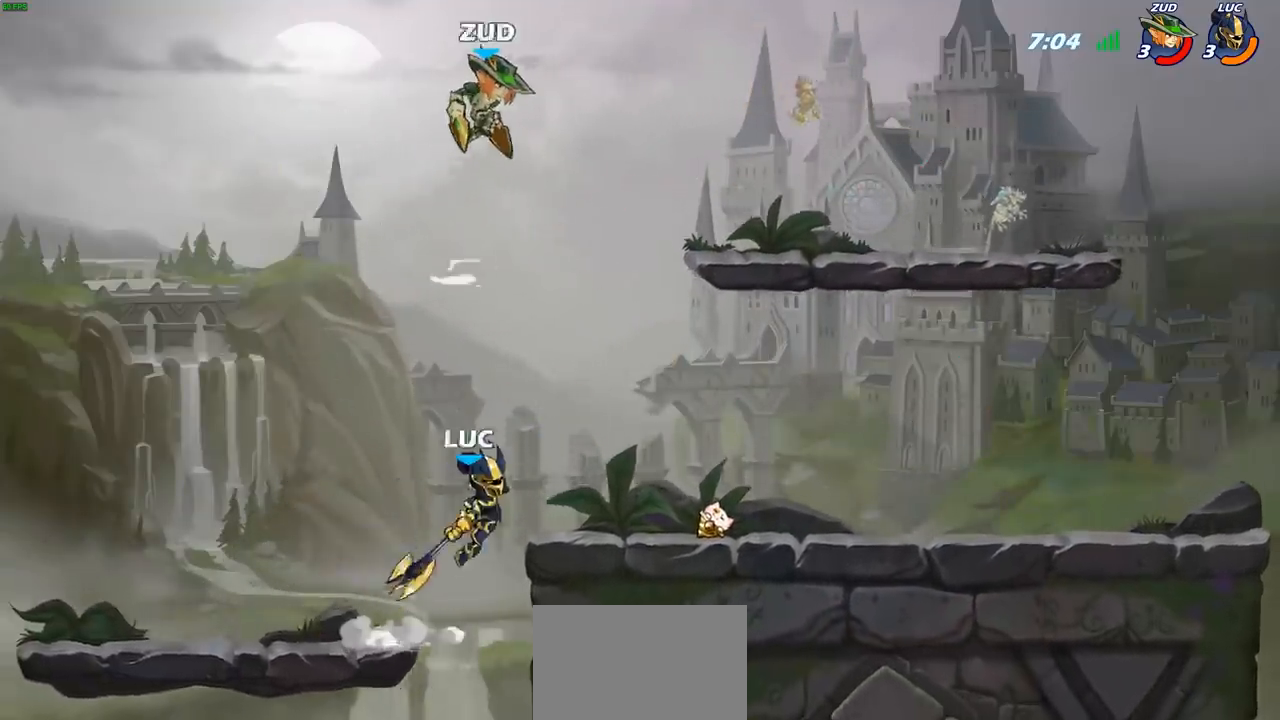
{"buttons": [], "left_stick": "up-left", "right_stick": "center", "events": [[150, "left_stick", "center"], [383, "left_stick", "up-left"]]}
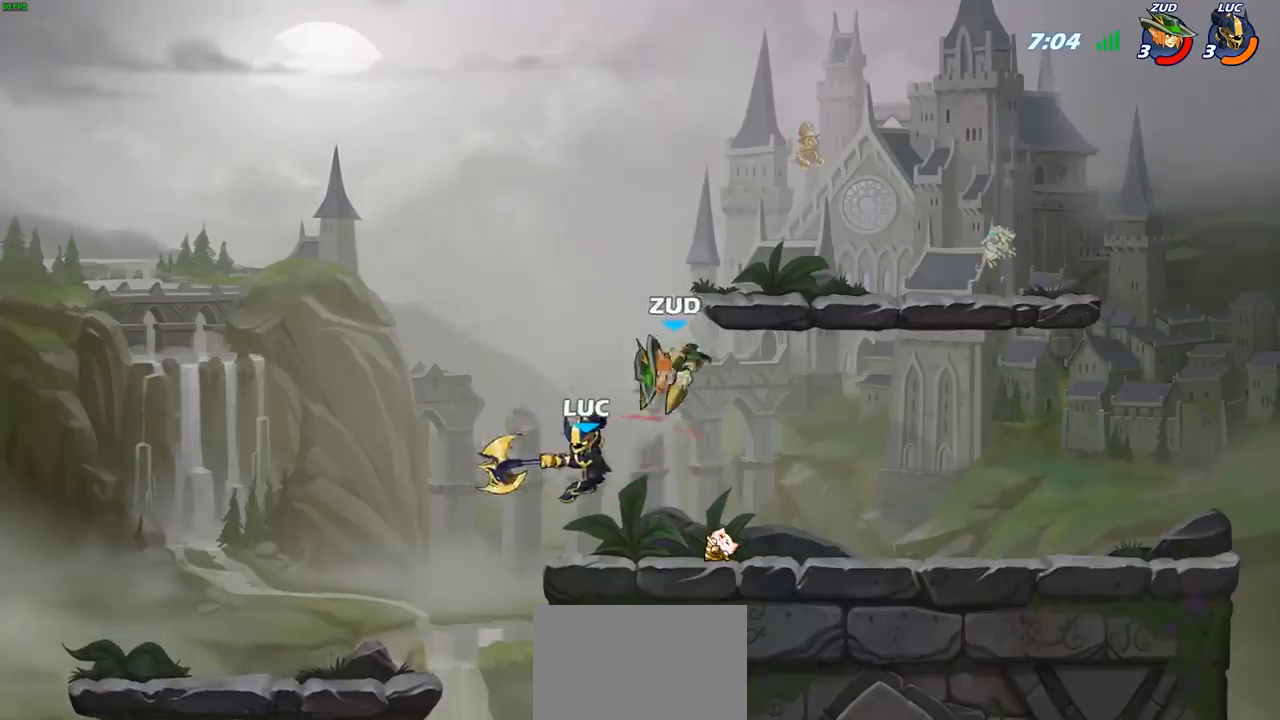
{"buttons": [], "left_stick": "left", "right_stick": "center", "events": [[150, "left_stick", "right"], [400, "left_stick", "left"]]}
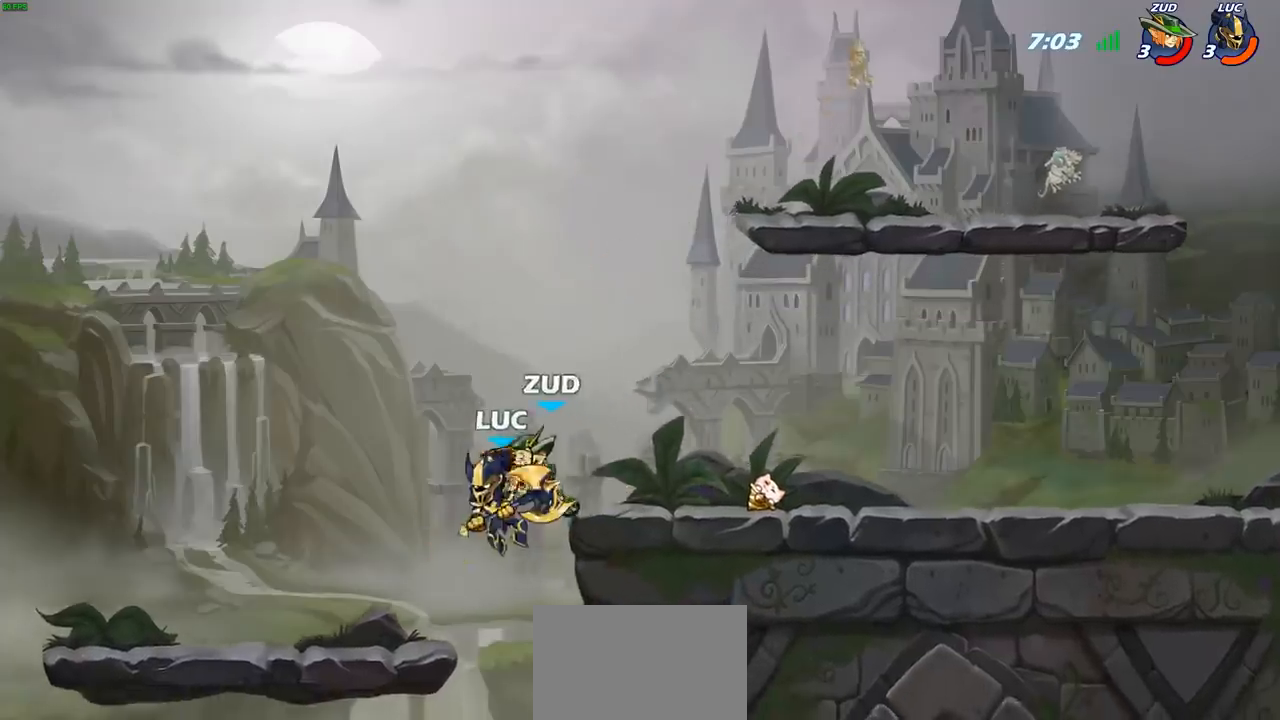
{"buttons": [], "left_stick": "left", "right_stick": "center", "events": [[17, "left_stick", "down-left"], [250, "left_stick", "down-right"], [350, "left_stick", "center"], [467, "left_stick", "left"]]}
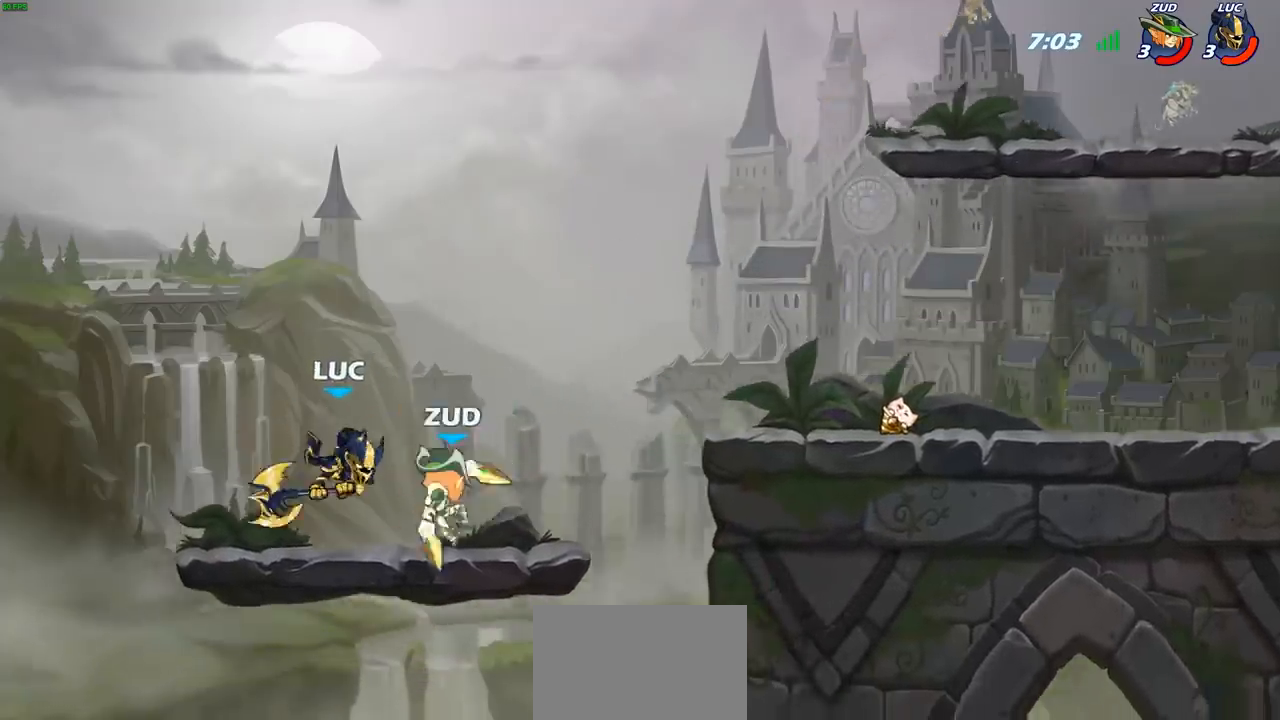
{"buttons": [], "left_stick": "right", "right_stick": "center", "events": [[50, "CROSS", "down"], [200, "CROSS", "up"], [283, "left_stick", "up-right"], [433, "left_stick", "right"]]}
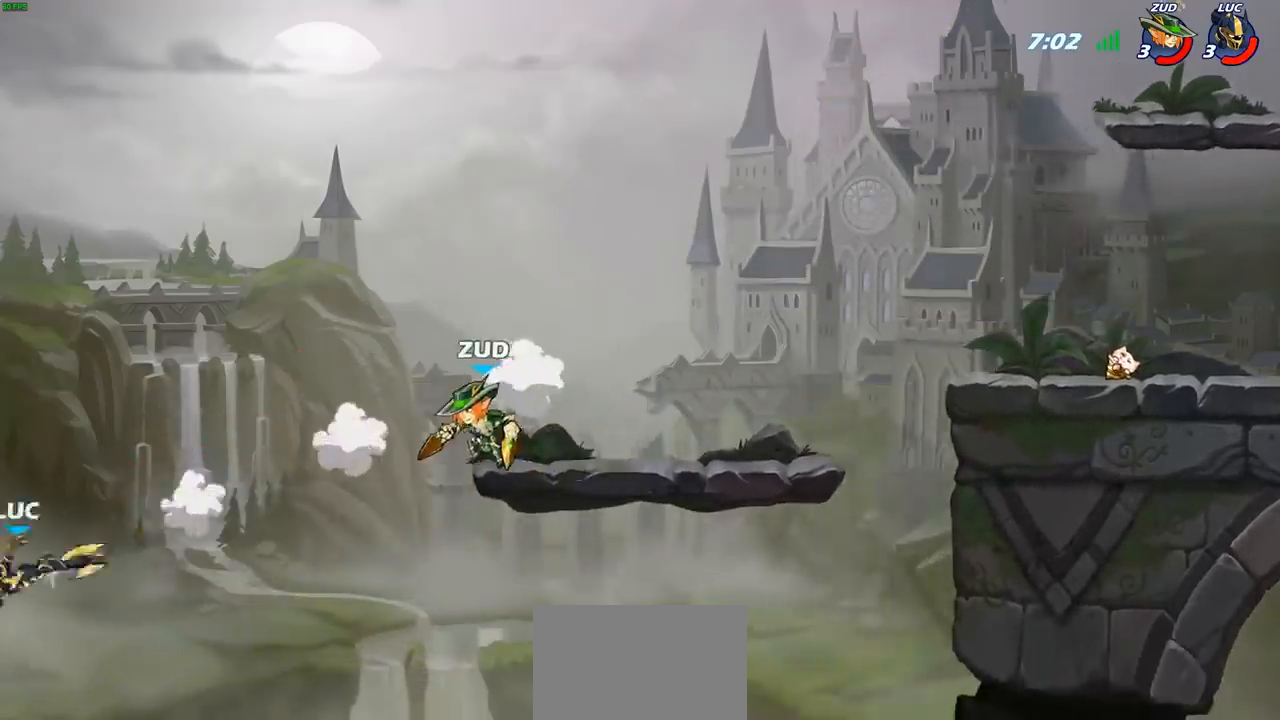
{"buttons": [], "left_stick": "right", "right_stick": "center", "events": [[350, "R2", "down"], [450, "R2", "up"]]}
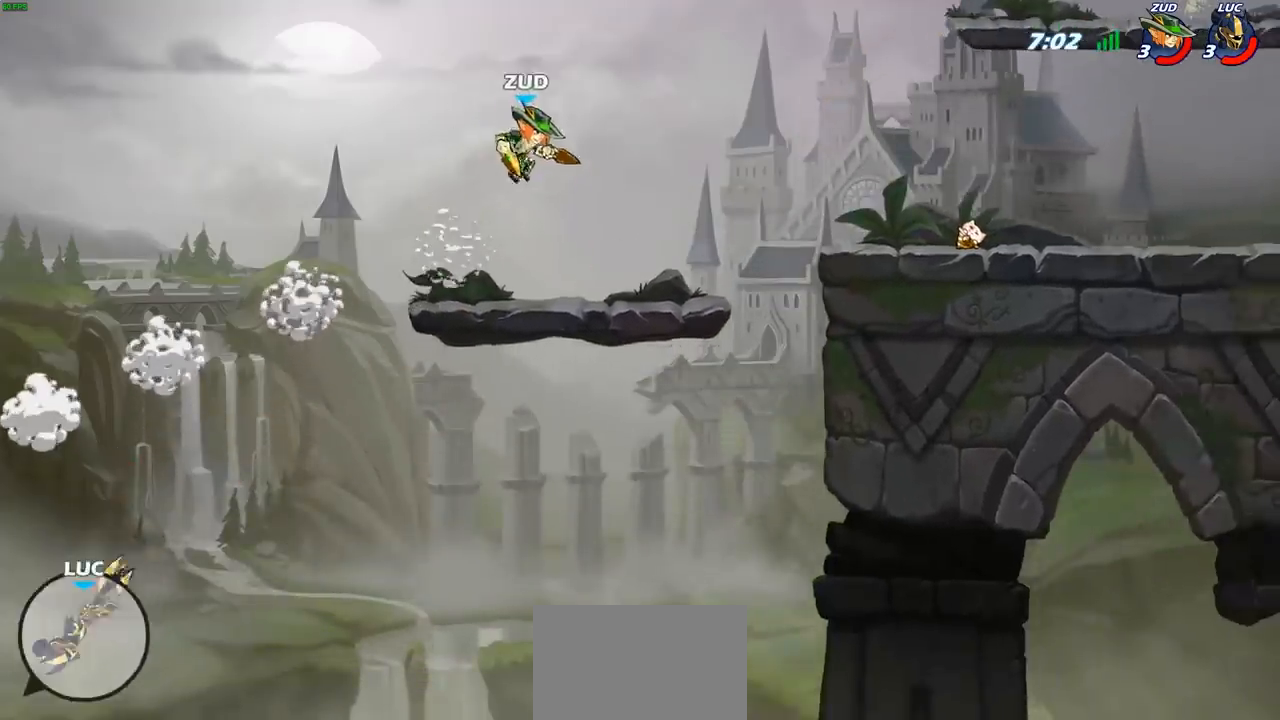
{"buttons": ["CROSS"], "left_stick": "right", "right_stick": "center", "events": [[17, "R2", "down"], [133, "R2", "up"], [183, "R2", "down"], [317, "R2", "up"], [500, "CROSS", "down"]]}